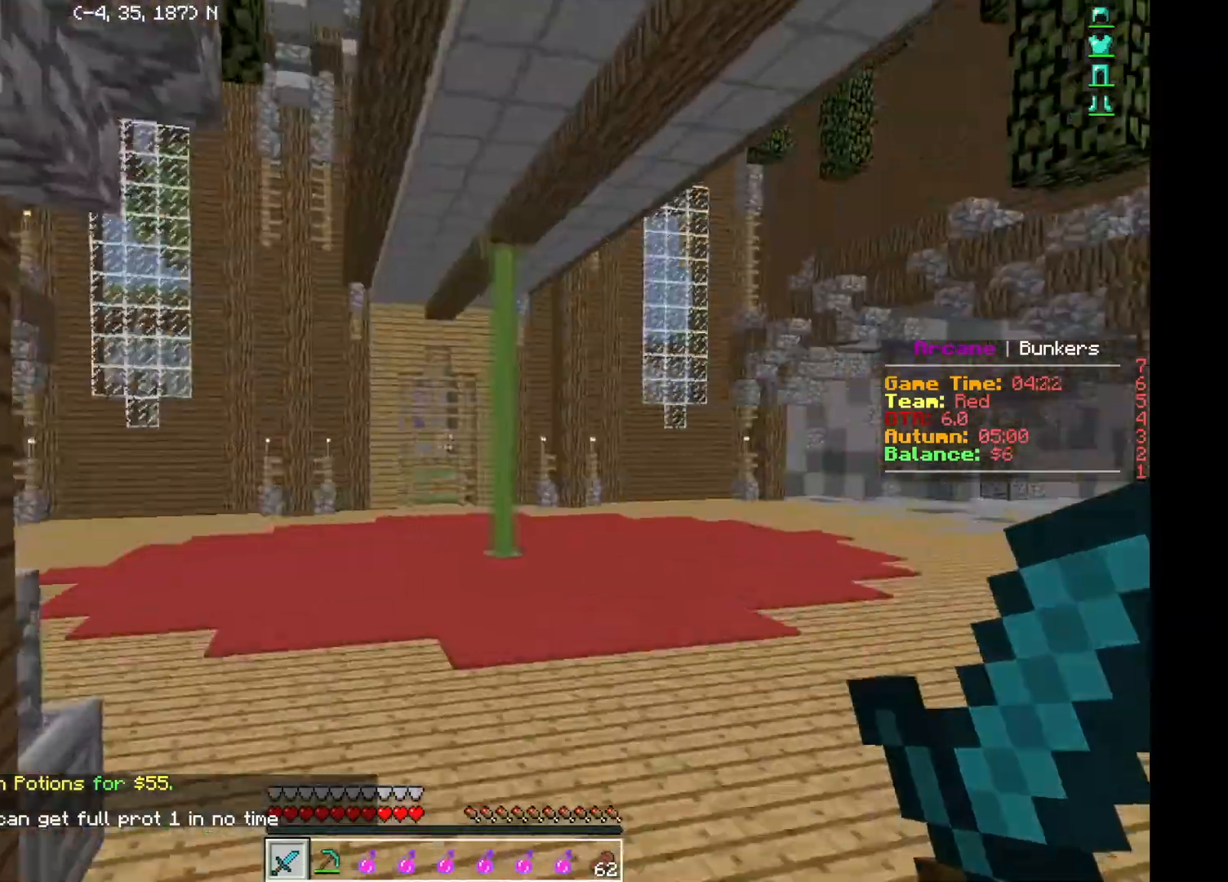
Gameplay with keyboard; each line is a JSON object with the keys held at the frame after it. "events" lists presses ("down") and releases ("up") of "a", "d", "s" and "w" between this image and that frame as [ms after this image, input, new state], when the widget could be followed in between. No other keys are recorded. Mouse input is not recorded.
{"keys": ["w"], "events": []}
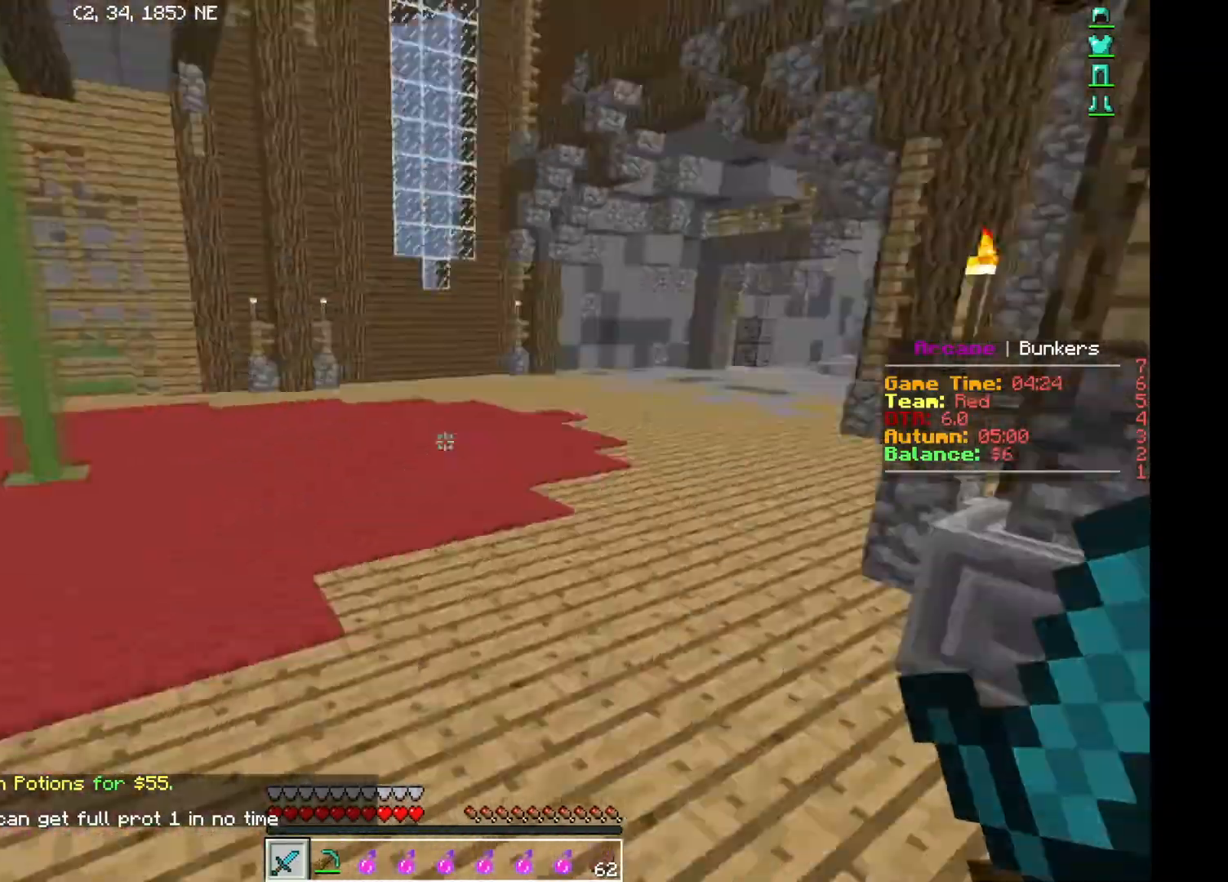
{"keys": ["w"], "events": []}
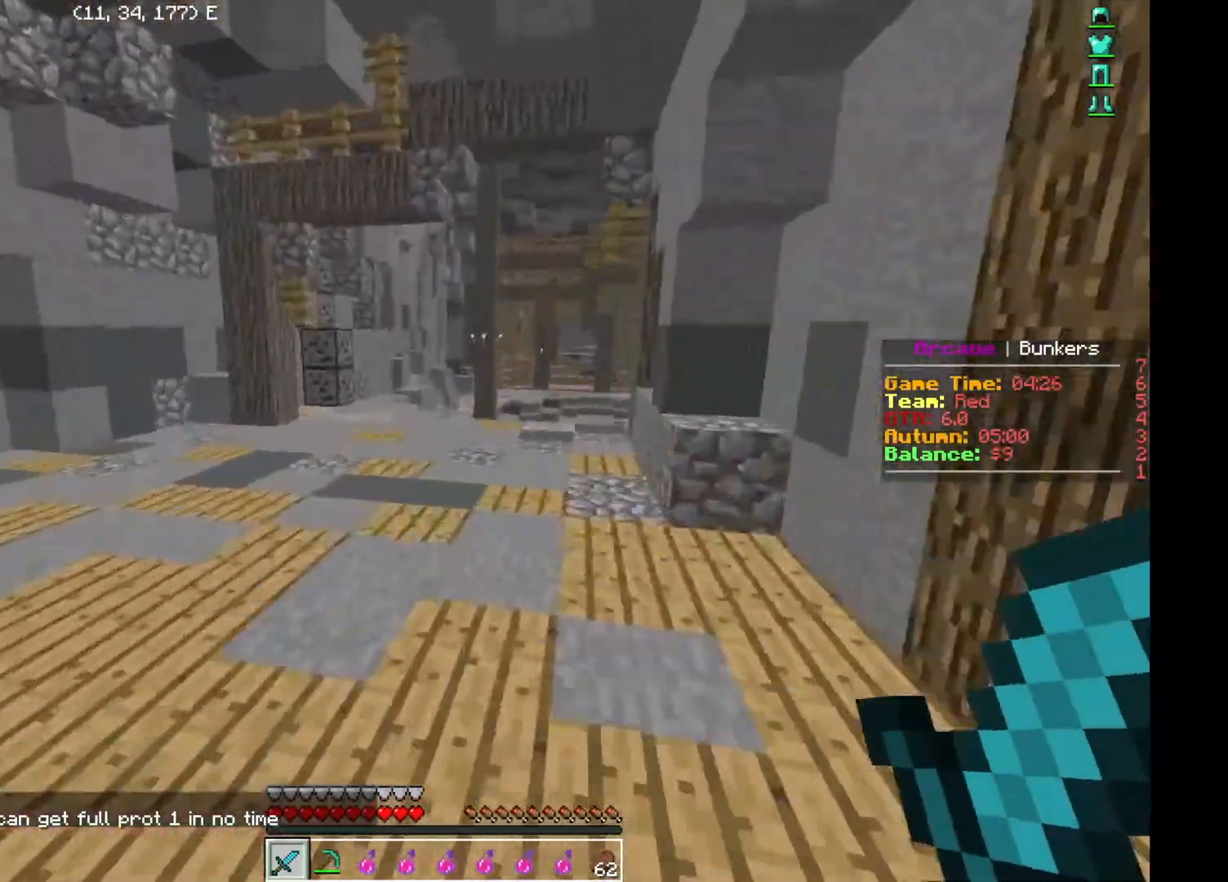
{"keys": [], "events": [[217, "d", "down"], [284, "d", "up"], [367, "d", "down"], [367, "w", "up"], [401, "d", "up"], [467, "d", "down"], [501, "d", "up"]]}
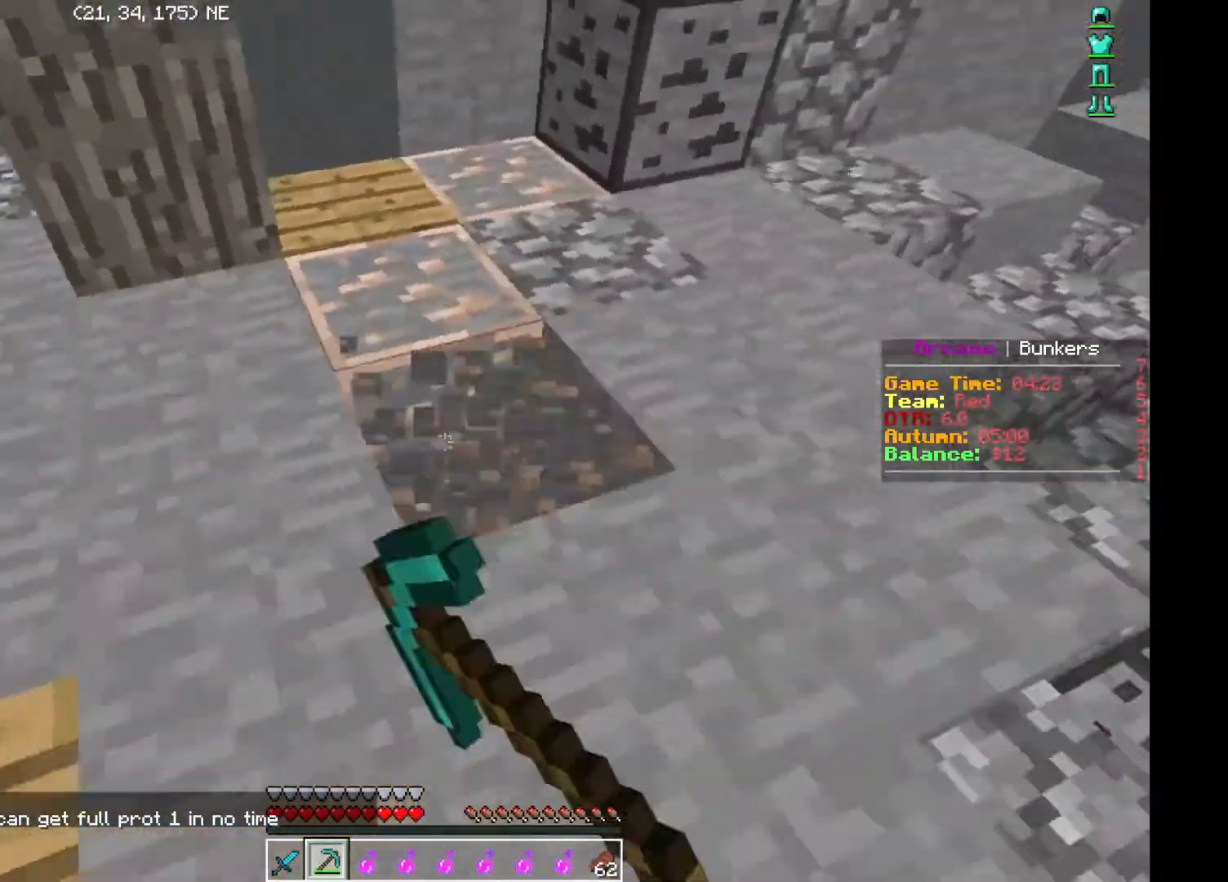
{"keys": [], "events": [[50, "d", "down"], [83, "d", "up"], [317, "w", "down"], [383, "w", "up"]]}
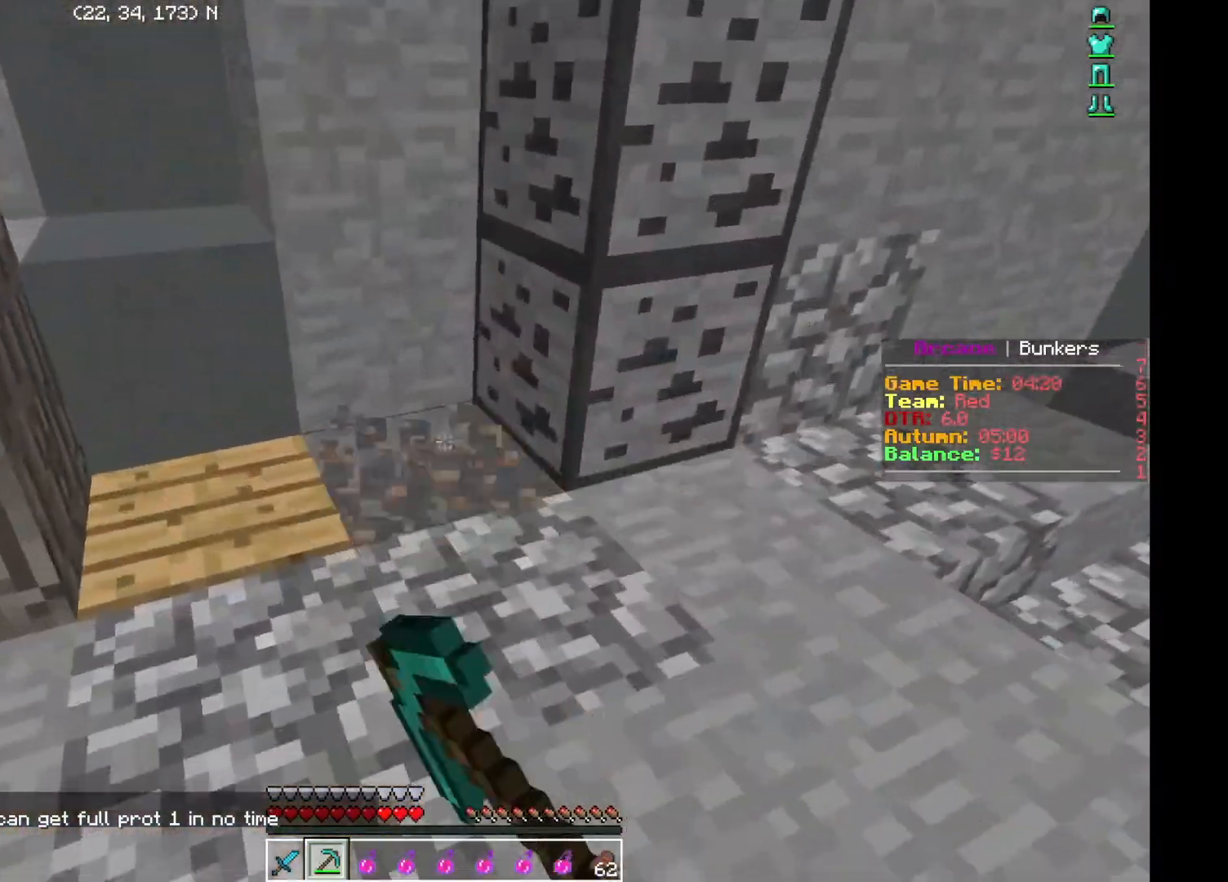
{"keys": [], "events": [[67, "d", "down"], [100, "d", "up"], [150, "w", "down"], [184, "w", "up"]]}
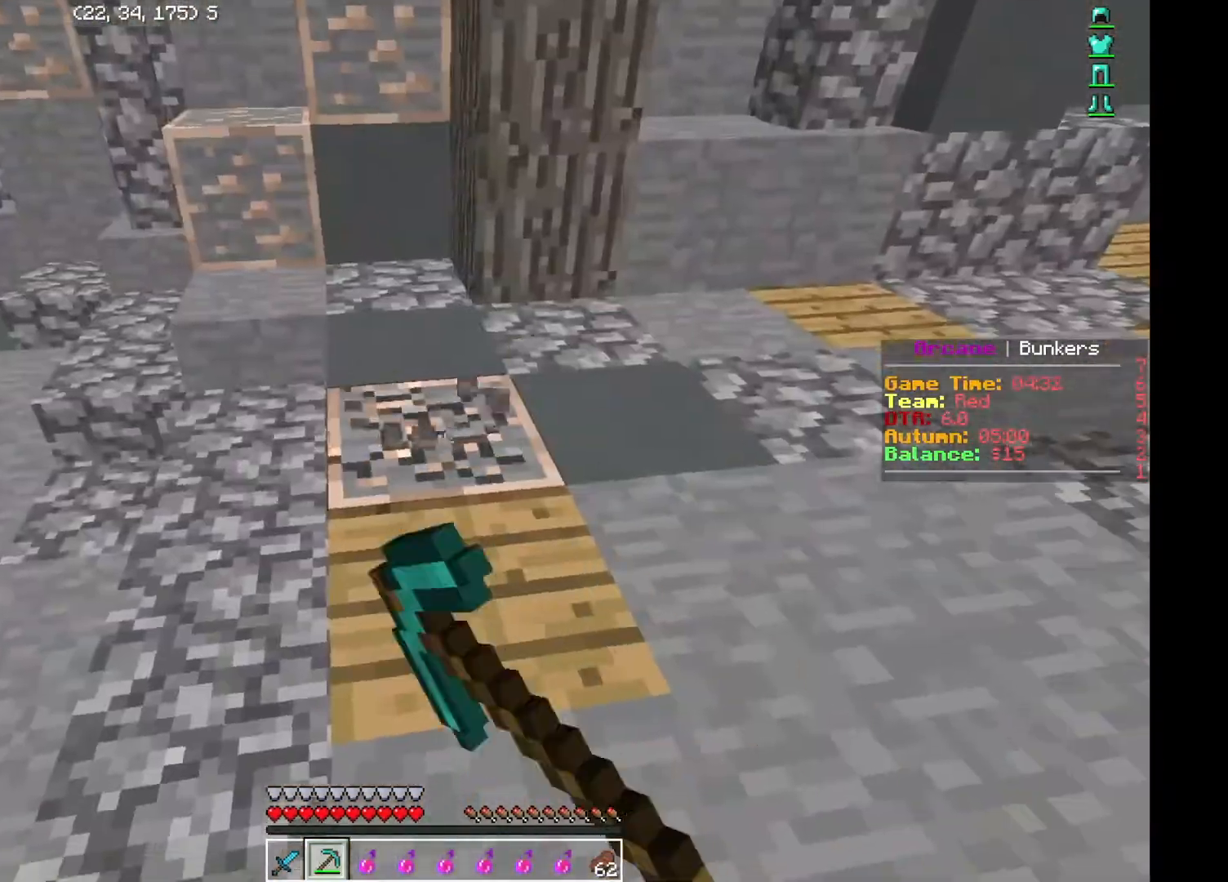
{"keys": [], "events": [[66, "w", "down"], [133, "w", "up"], [283, "w", "down"], [333, "w", "up"]]}
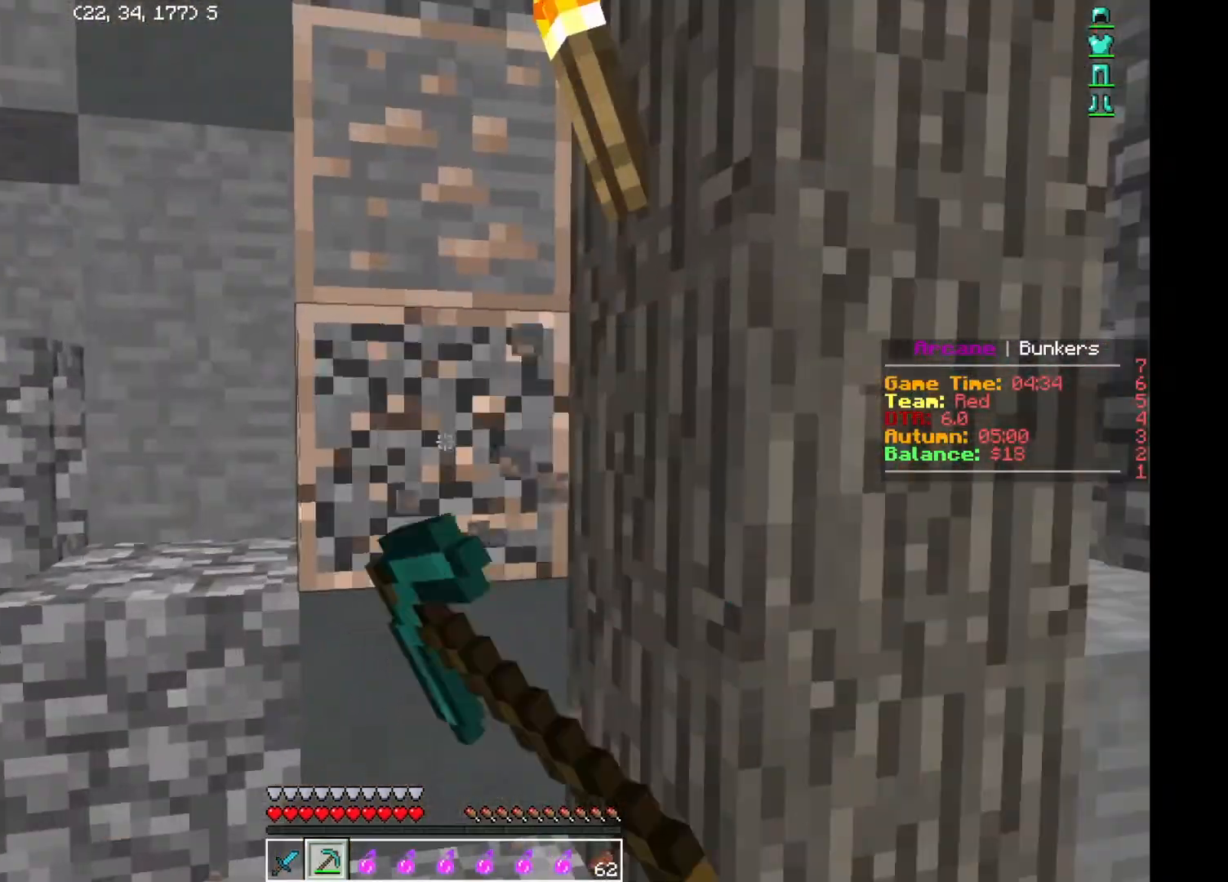
{"keys": ["w"], "events": [[34, "w", "down"], [67, "w", "up"], [284, "w", "down"]]}
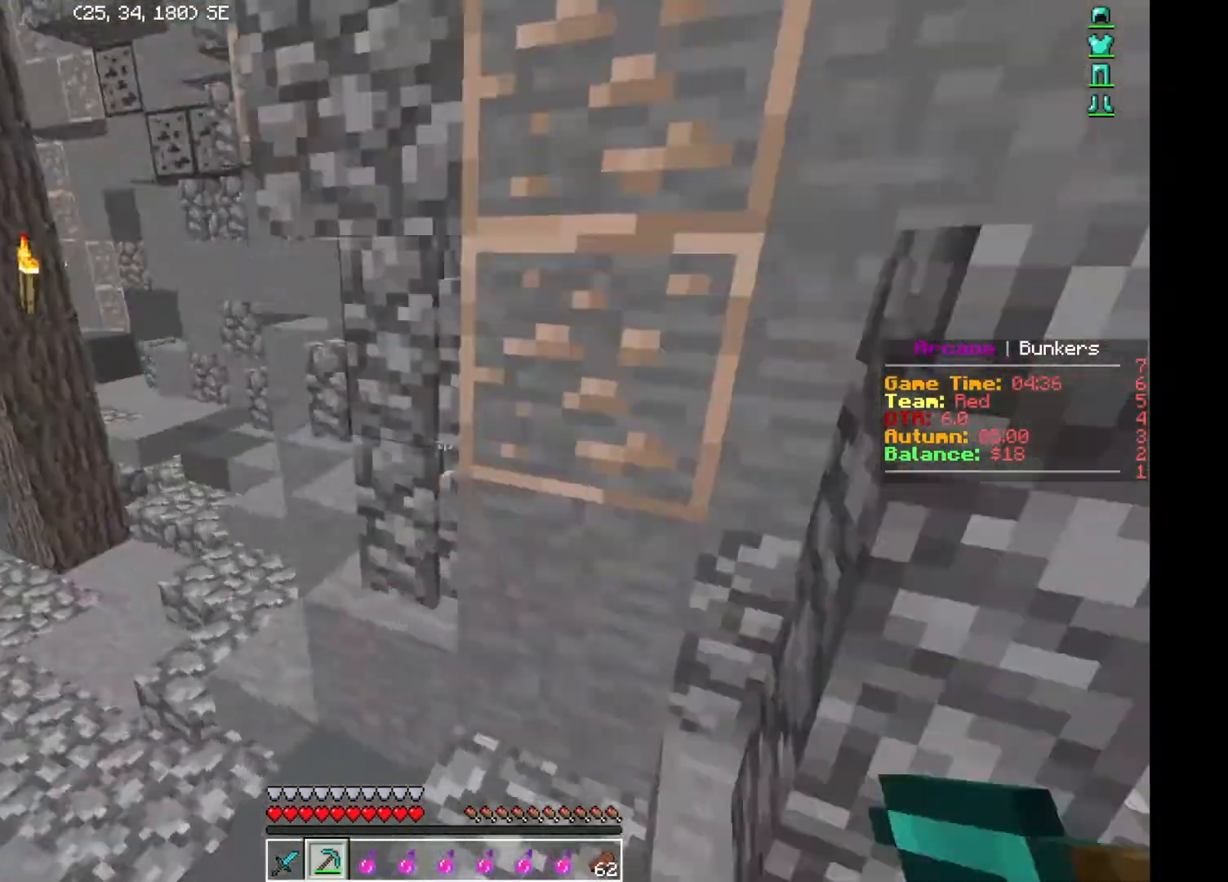
{"keys": ["w"], "events": [[16, "w", "up"], [283, "d", "down"], [300, "d", "up"], [500, "w", "down"]]}
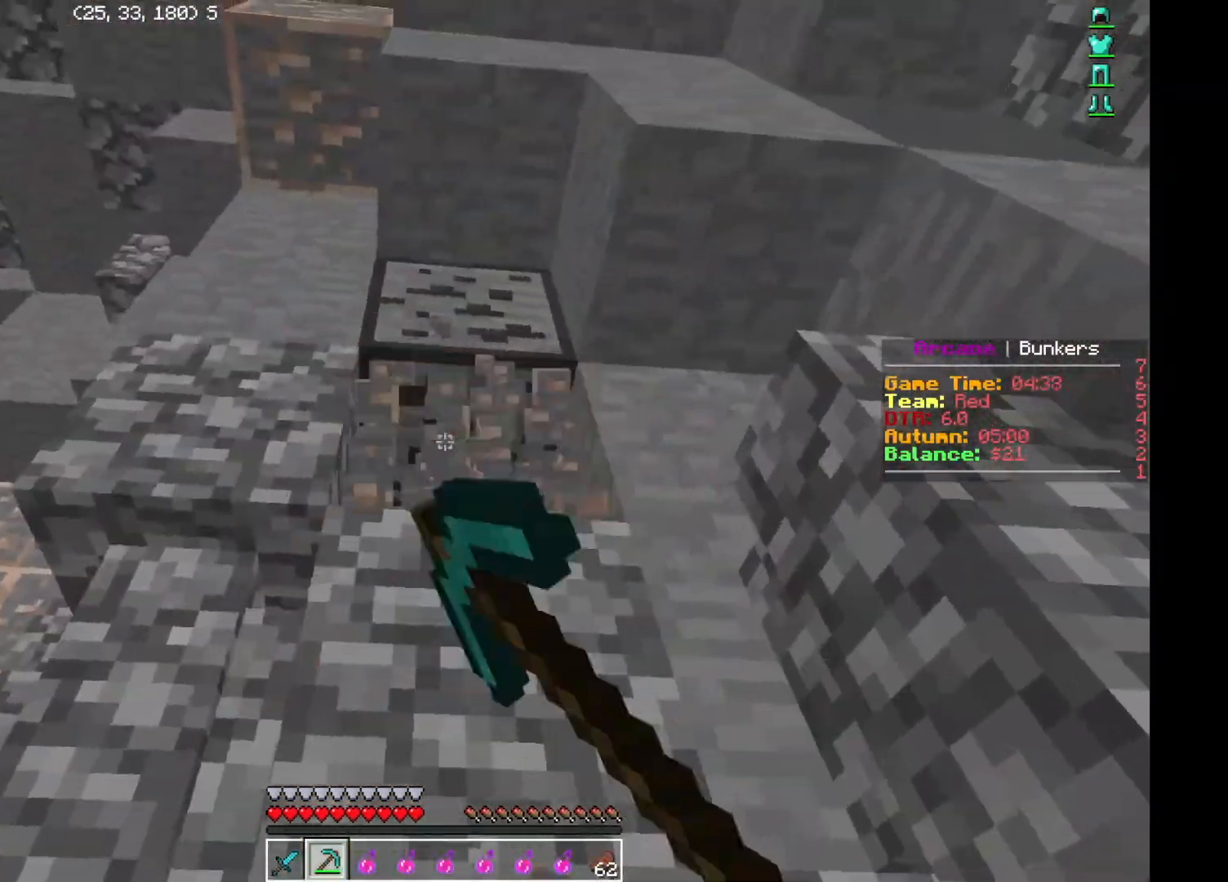
{"keys": [], "events": [[84, "a", "down"], [184, "a", "up"], [200, "w", "up"], [467, "a", "down"], [484, "a", "up"]]}
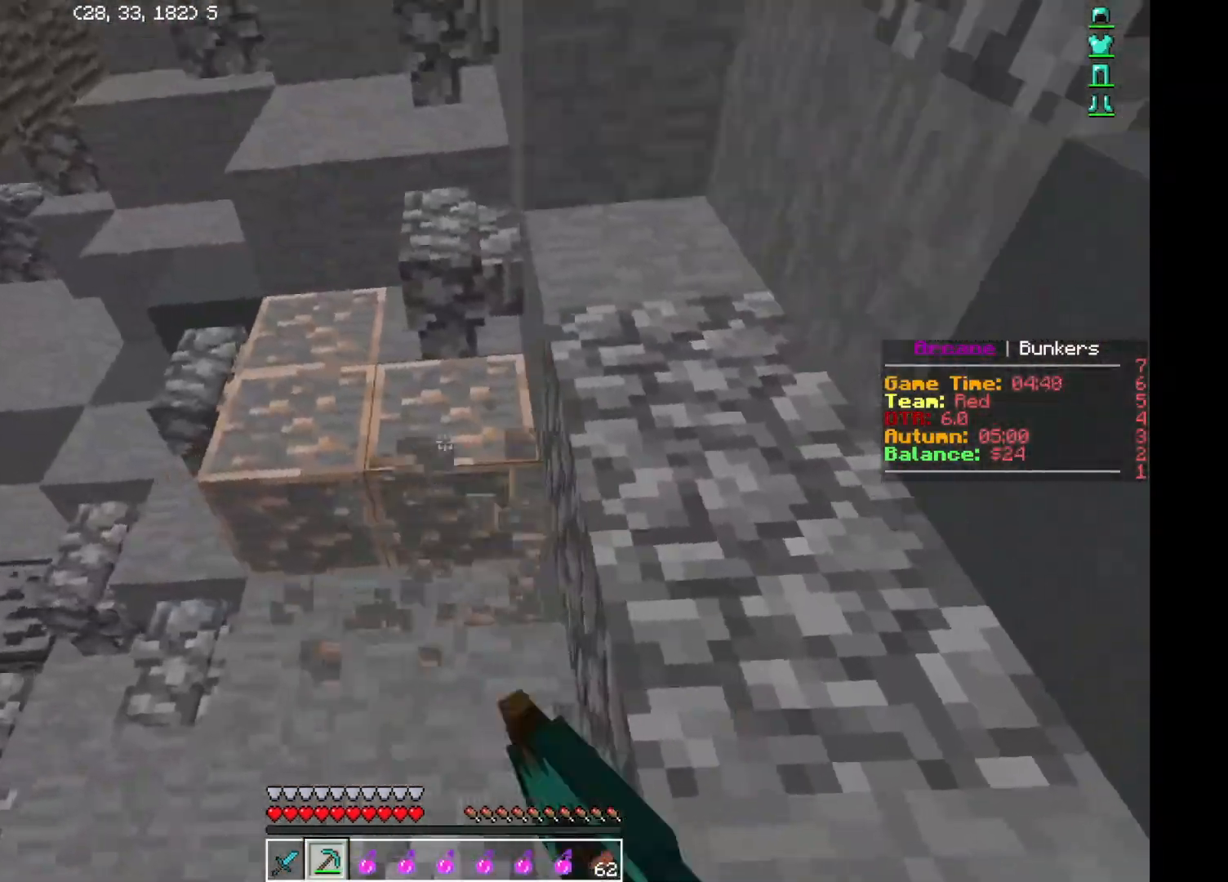
{"keys": ["w"], "events": [[317, "a", "down"], [367, "a", "up"], [483, "w", "down"]]}
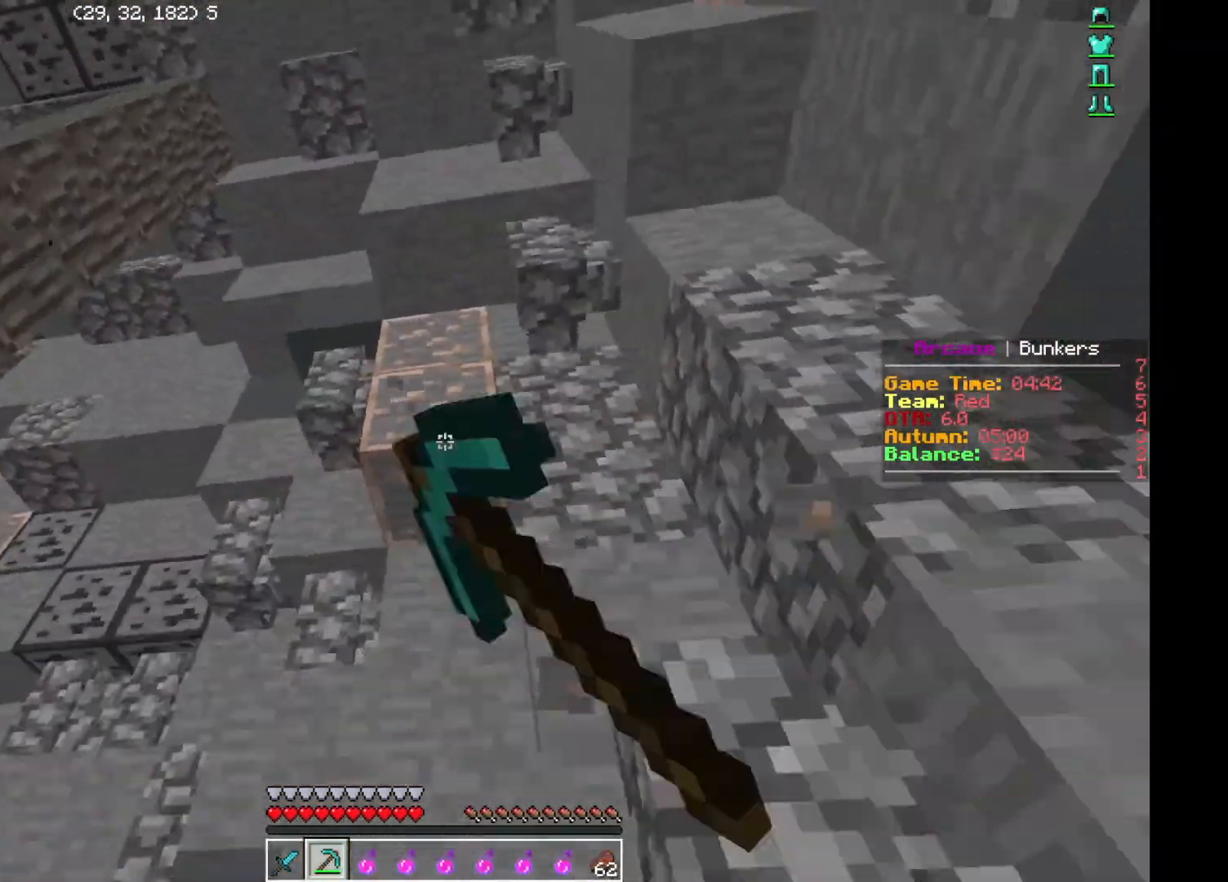
{"keys": [], "events": [[50, "w", "up"], [167, "a", "down"], [200, "a", "up"]]}
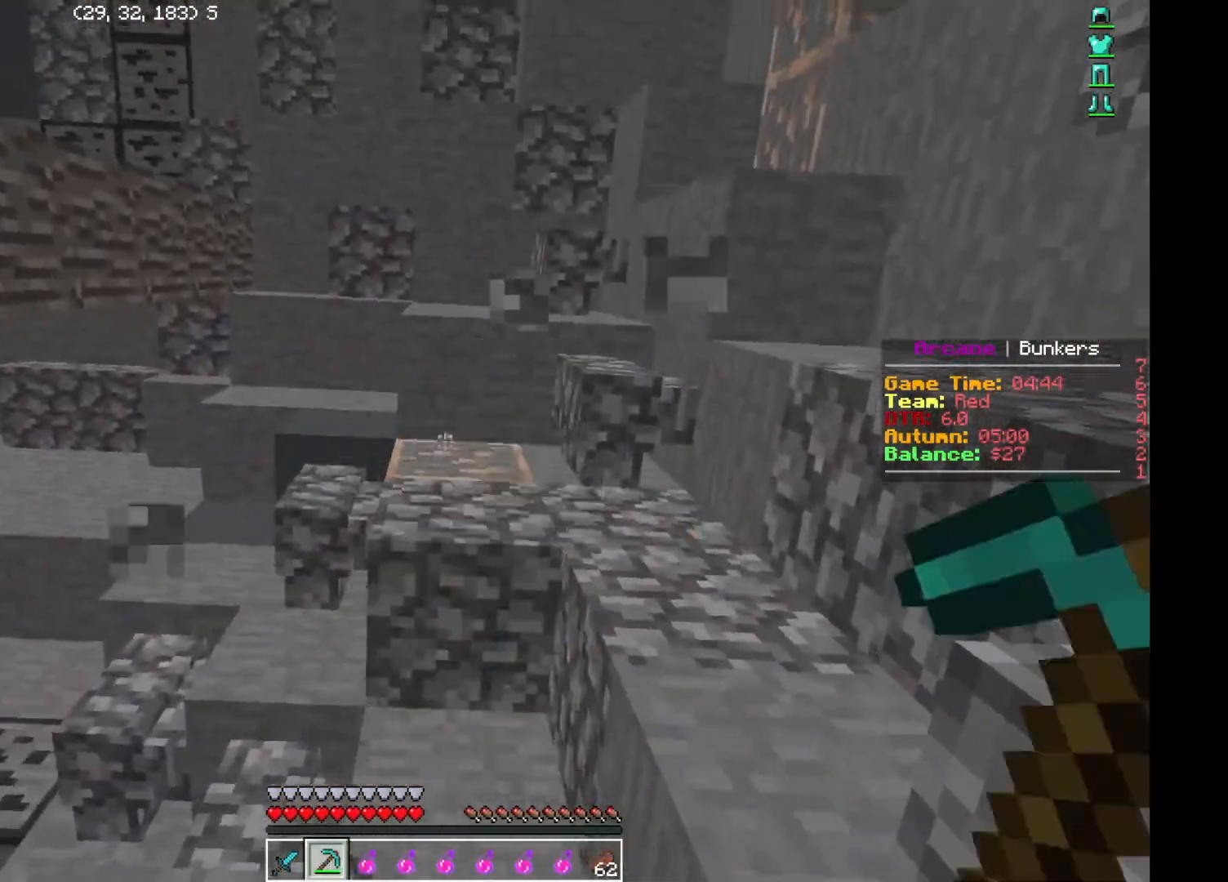
{"keys": ["w"], "events": [[417, "w", "down"]]}
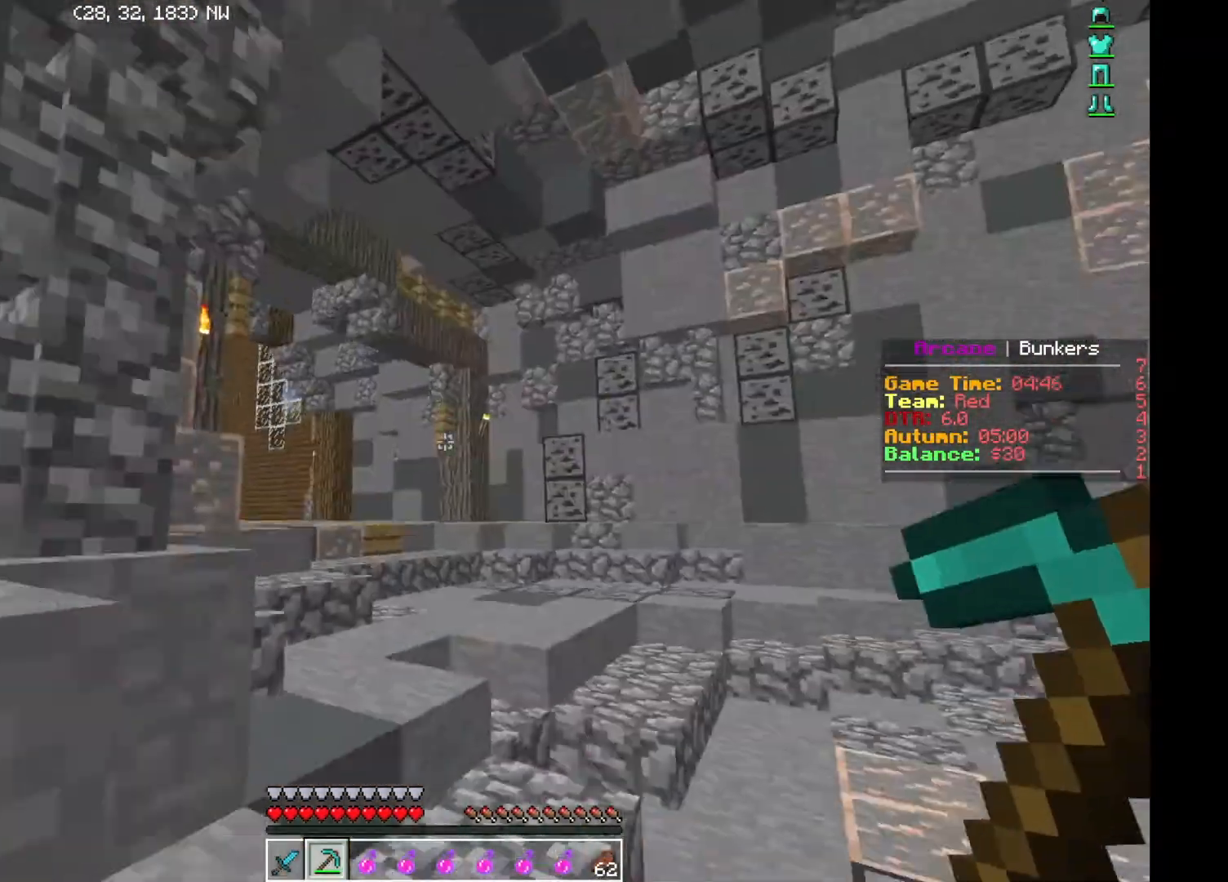
{"keys": [], "events": [[167, "w", "up"], [317, "w", "down"], [334, "w", "up"], [451, "d", "down"], [484, "d", "up"]]}
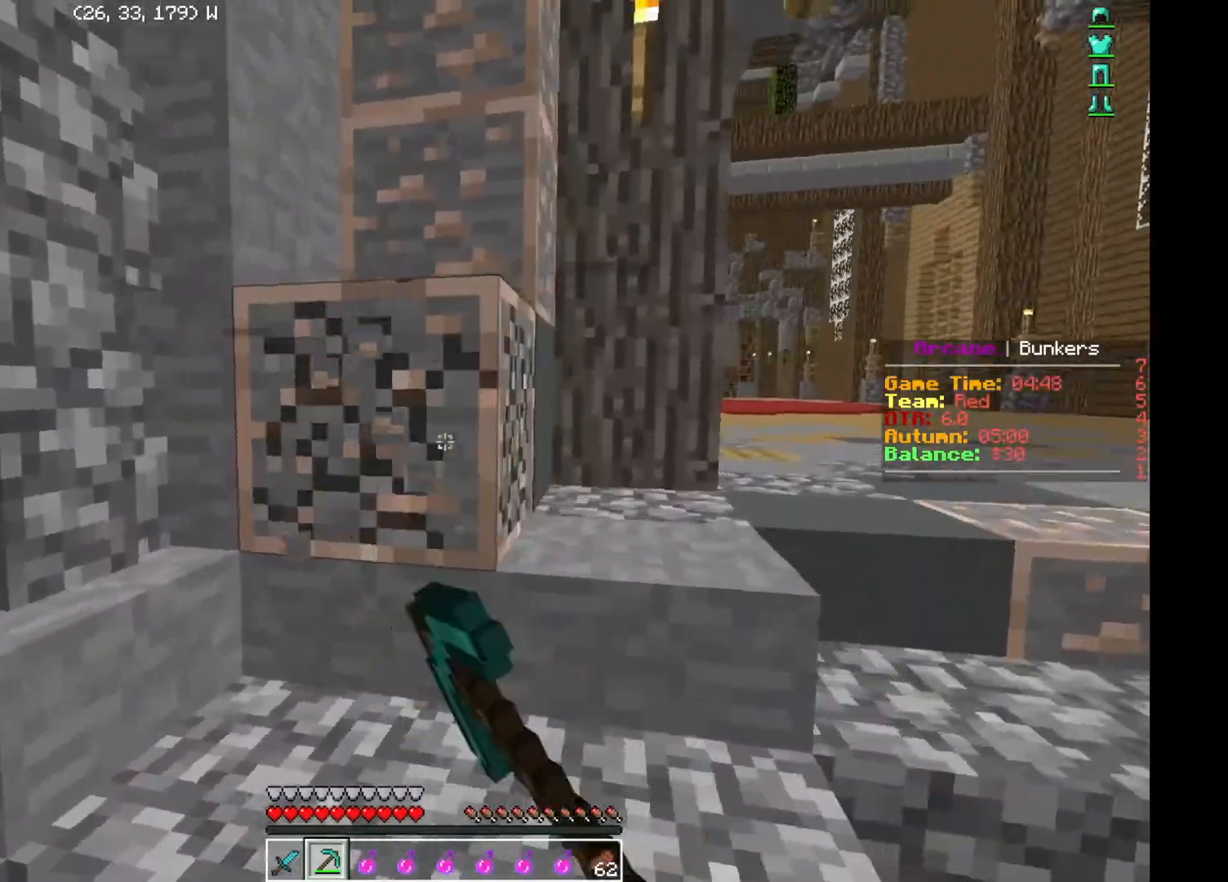
{"keys": [], "events": [[100, "w", "down"], [150, "w", "up"], [200, "d", "down"], [234, "d", "up"]]}
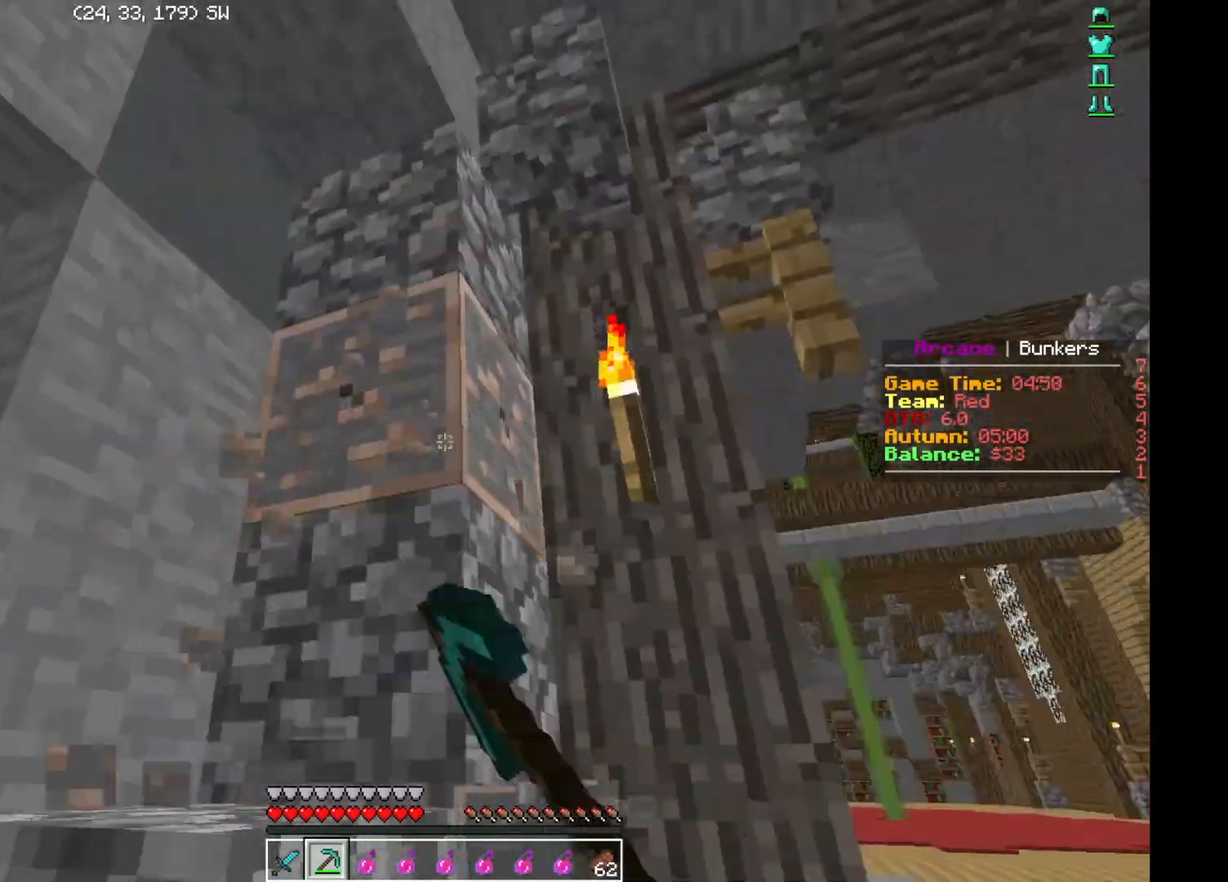
{"keys": [], "events": [[167, "w", "down"], [234, "d", "down"], [267, "d", "up"], [317, "a", "down"], [334, "a", "up"], [367, "w", "up"]]}
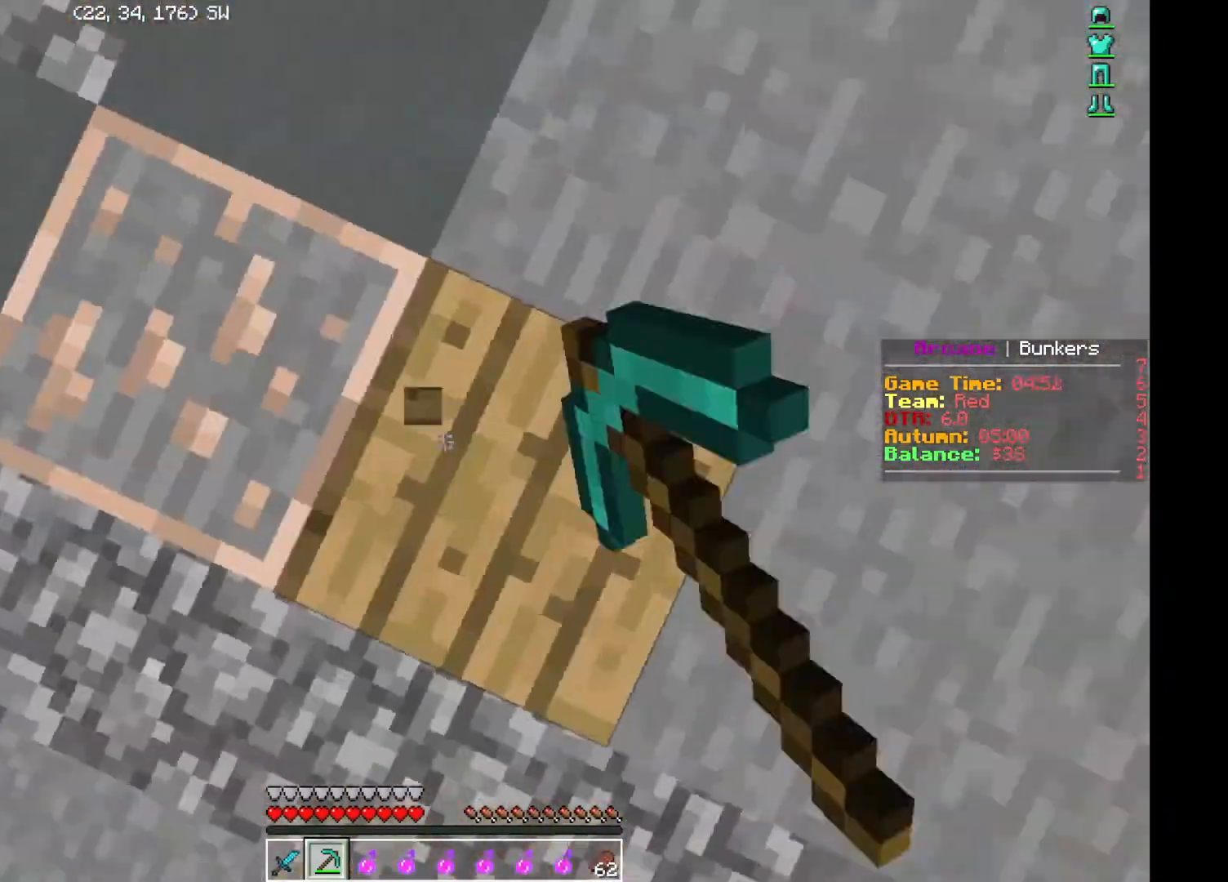
{"keys": [], "events": [[17, "s", "down"], [33, "a", "down"], [33, "s", "up"], [50, "a", "up"], [217, "d", "down"], [217, "w", "down"], [234, "d", "up"], [450, "d", "down"], [484, "d", "up"], [500, "w", "up"]]}
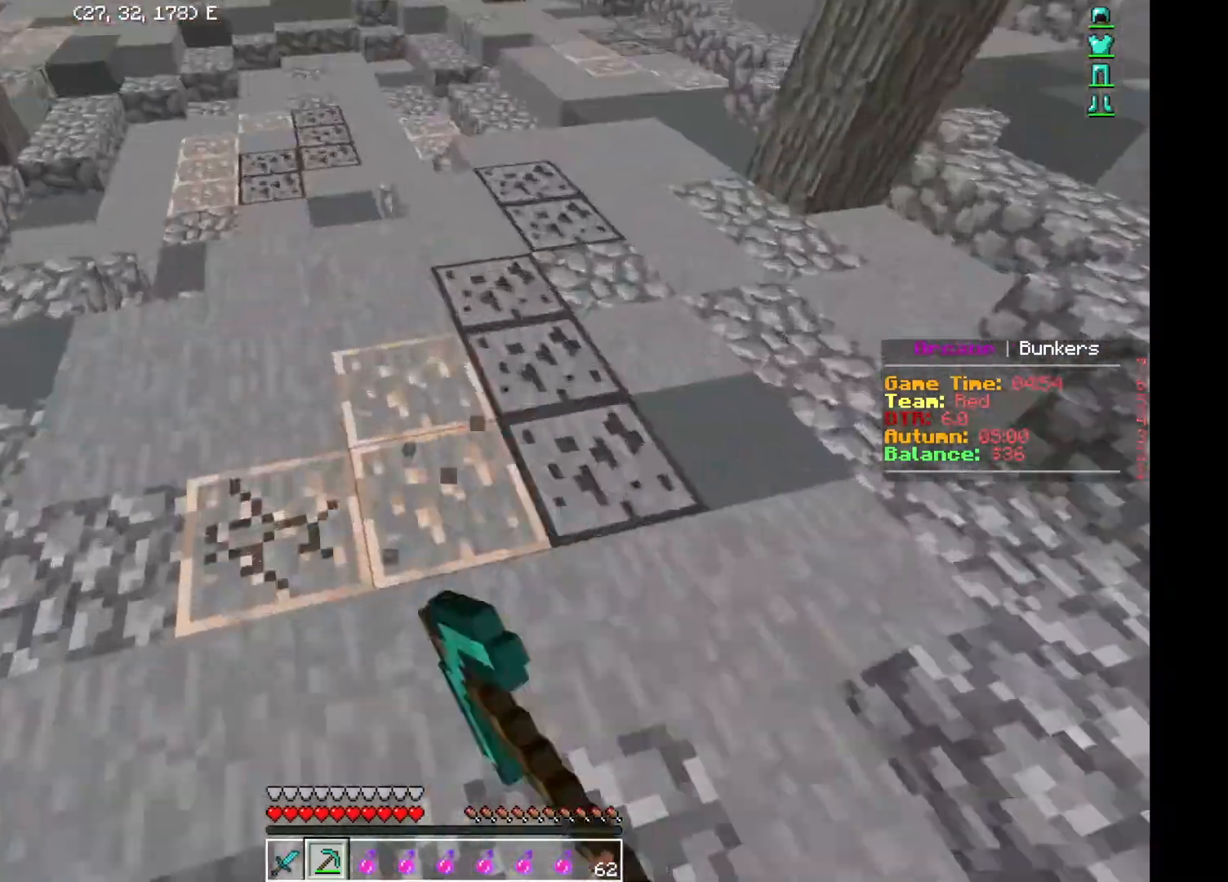
{"keys": ["w"], "events": [[451, "w", "down"]]}
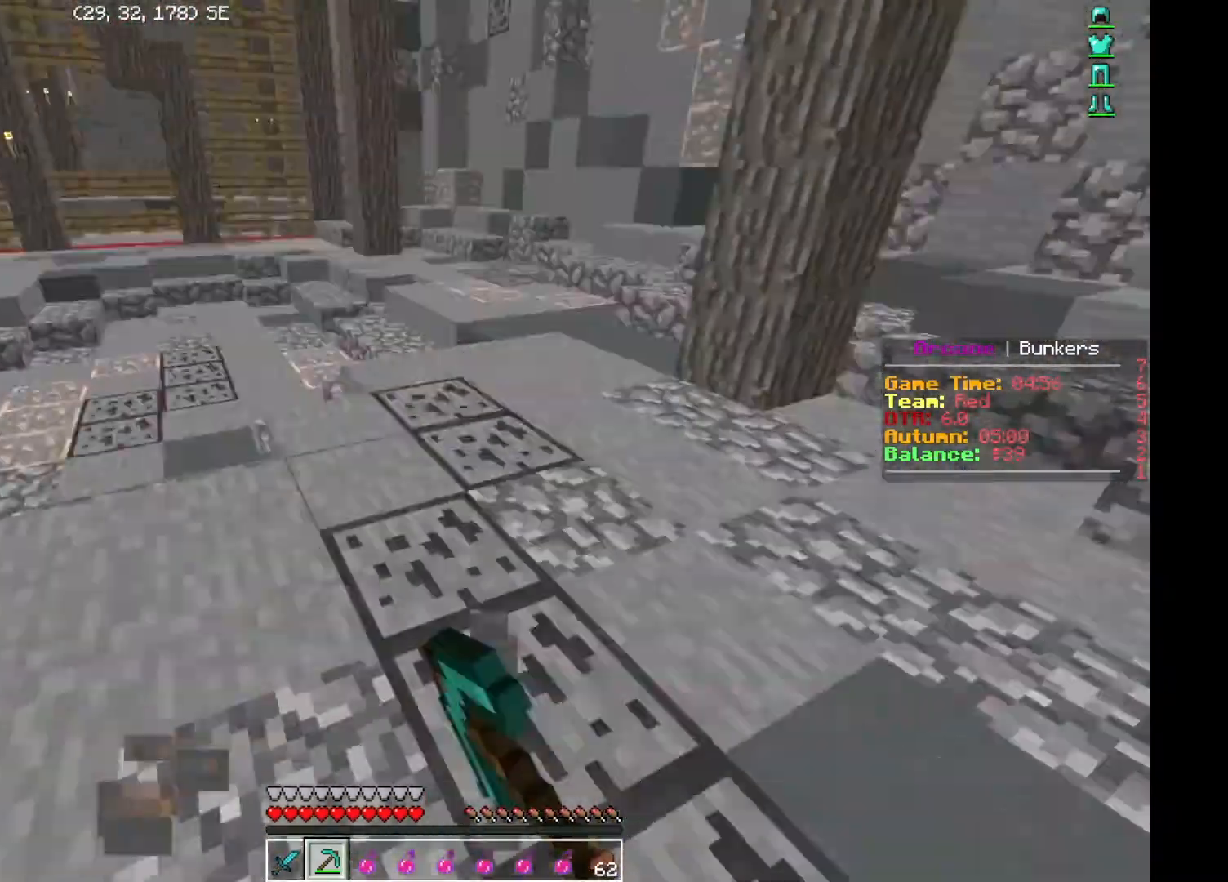
{"keys": [], "events": [[334, "w", "up"]]}
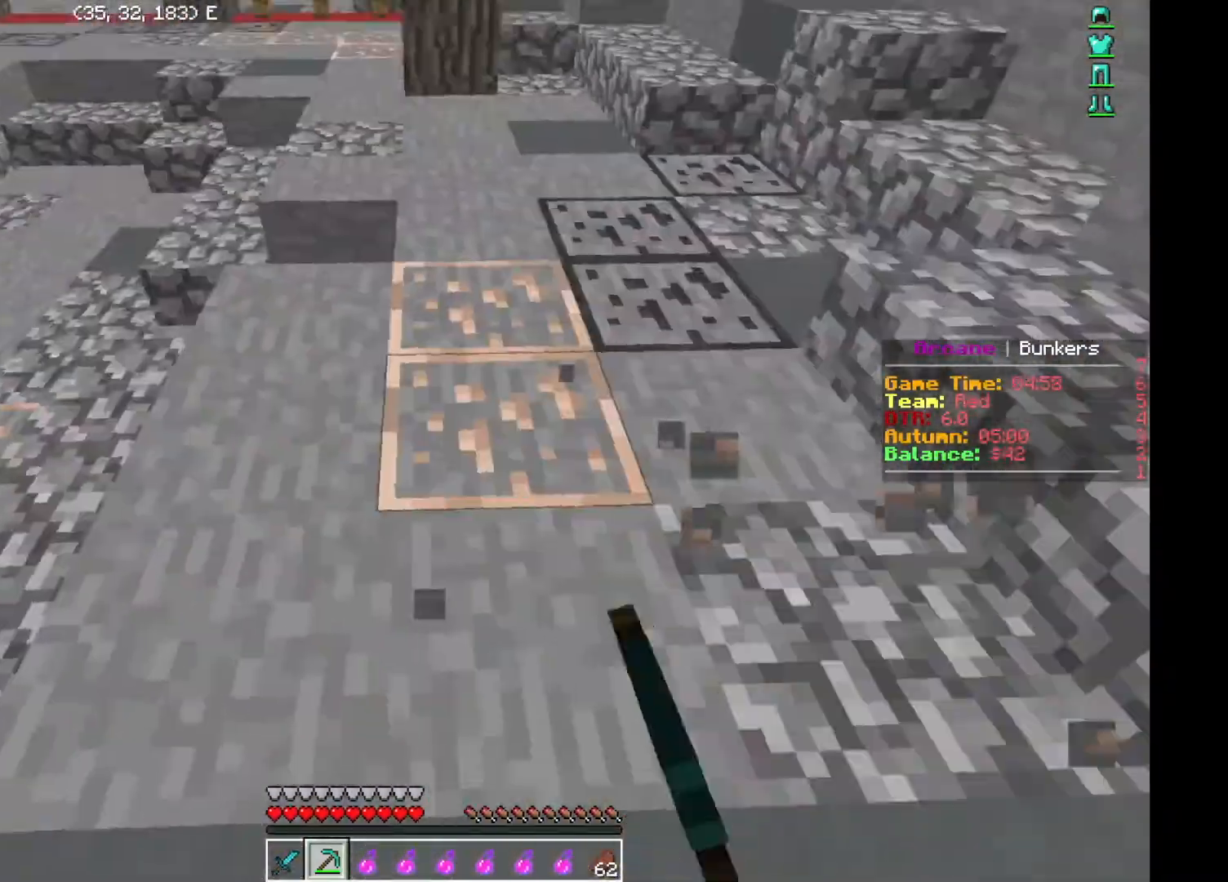
{"keys": ["w"], "events": [[184, "w", "down"], [234, "w", "up"], [451, "w", "down"]]}
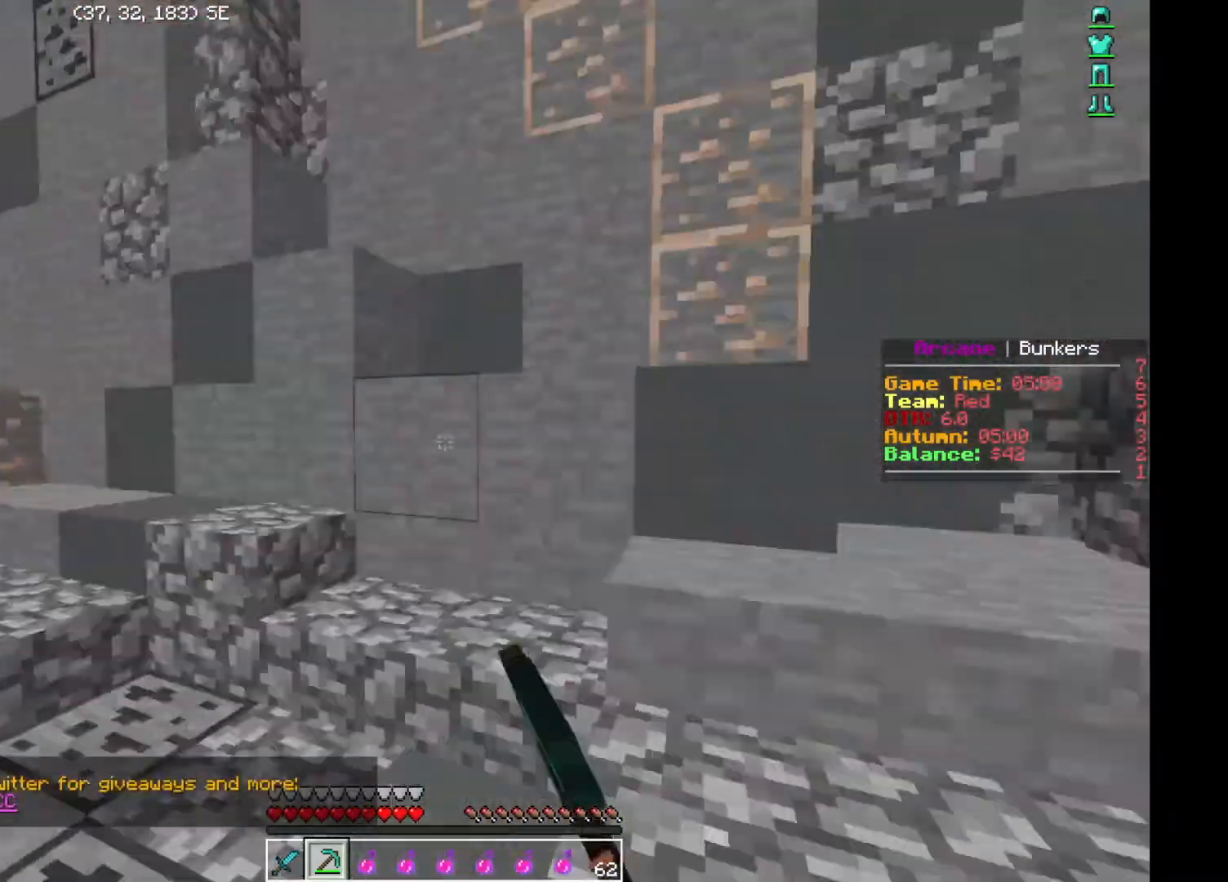
{"keys": [], "events": [[100, "w", "up"], [234, "d", "down"], [250, "d", "up"], [350, "d", "down"], [367, "d", "up"]]}
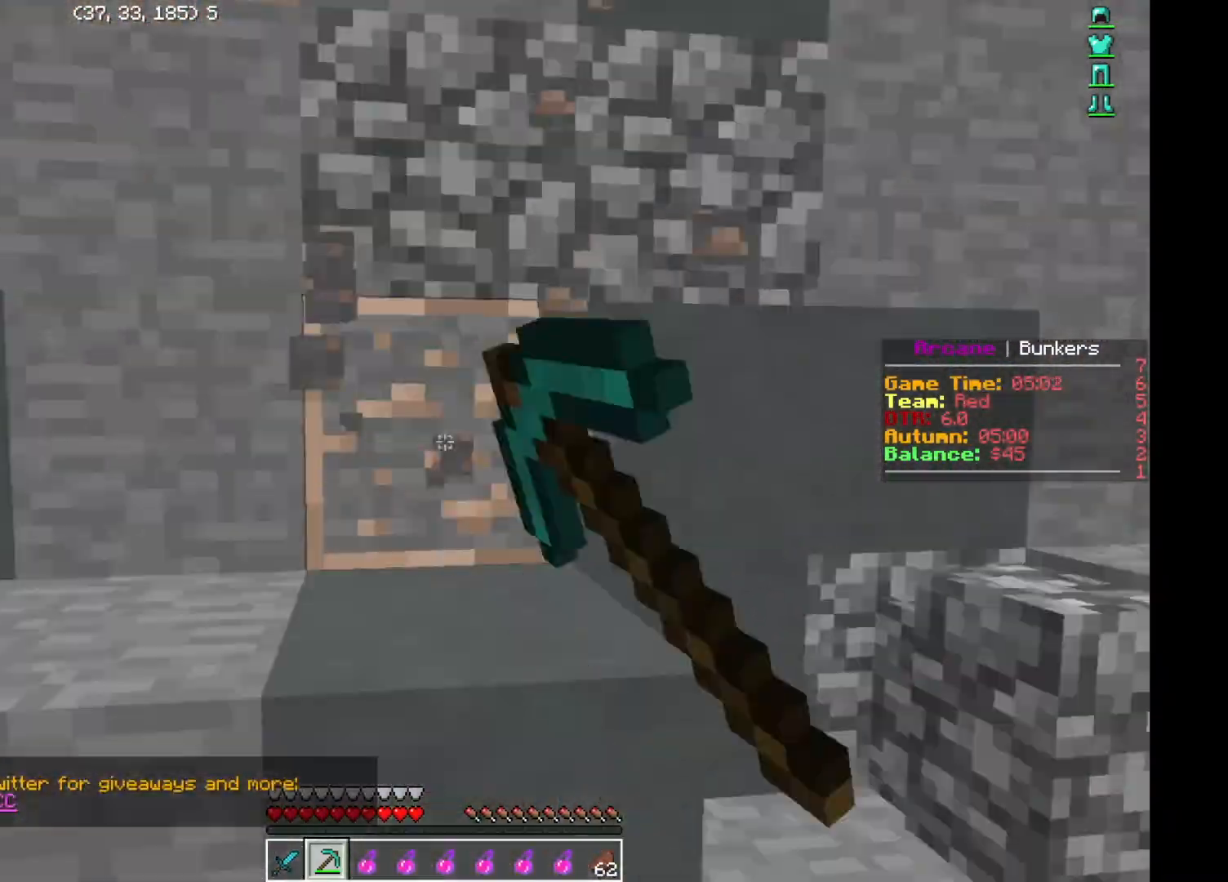
{"keys": [], "events": []}
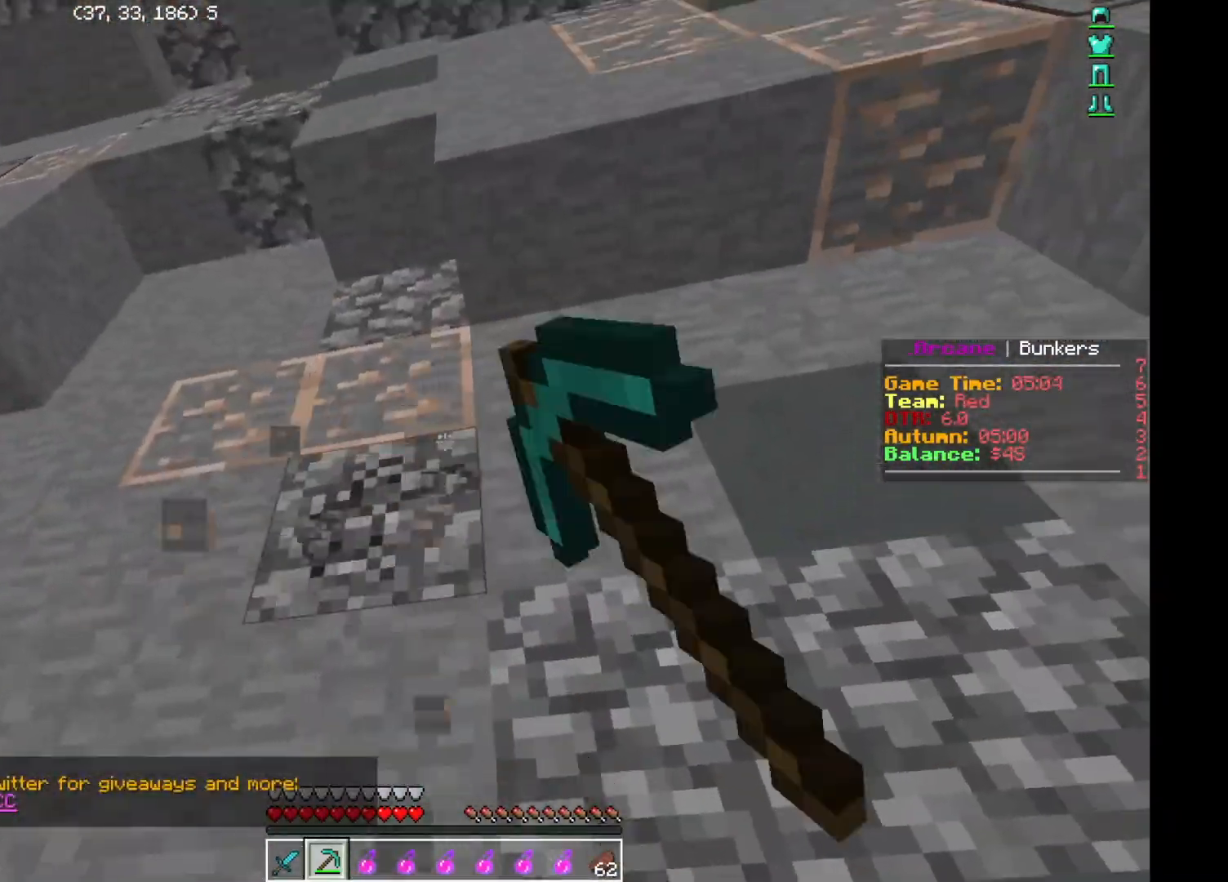
{"keys": [], "events": []}